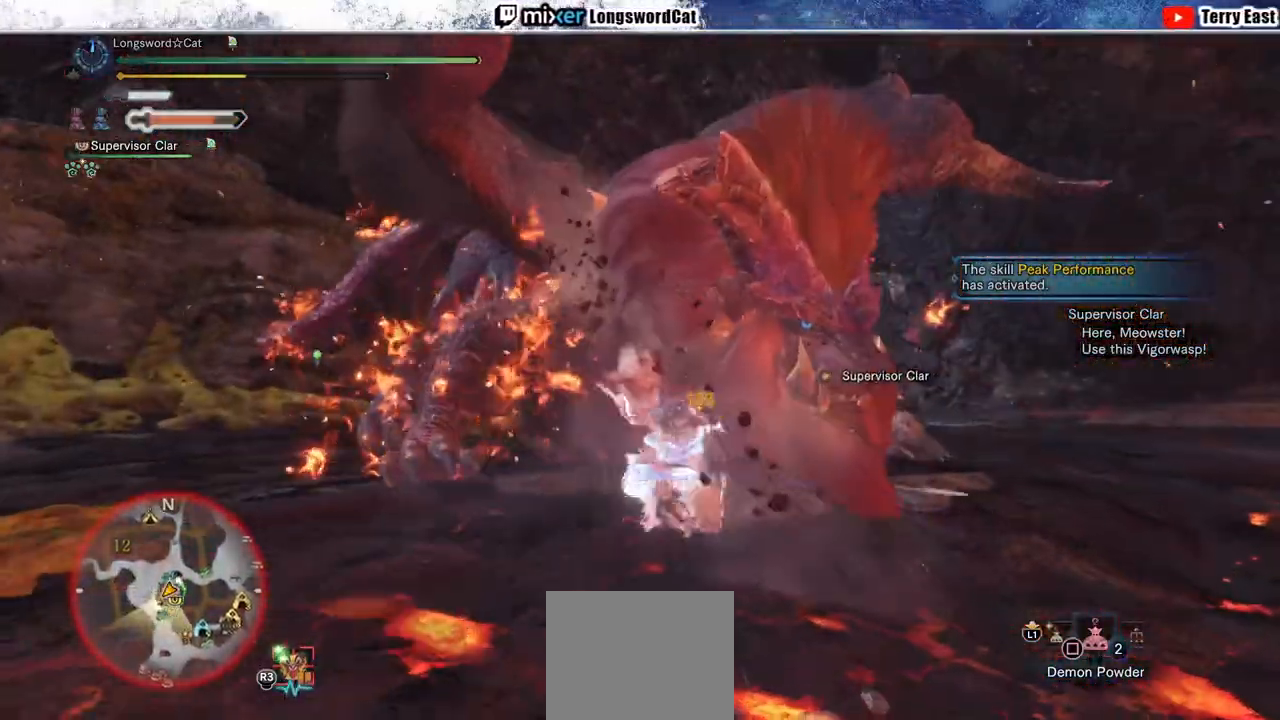
Gameplay with a controller (PlayStation layout); each line is a JSON object with the inputs held at the frame after it. "events" lists button and stick changes between this image and that frame as [ms after this image, input, new state], when the widget could be followed in between.
{"buttons": [], "left_stick": "up-right", "right_stick": "center", "events": [[17, "DPAD_LEFT", "down"], [67, "R1", "up"], [117, "DPAD_LEFT", "up"], [300, "left_stick", "up-right"]]}
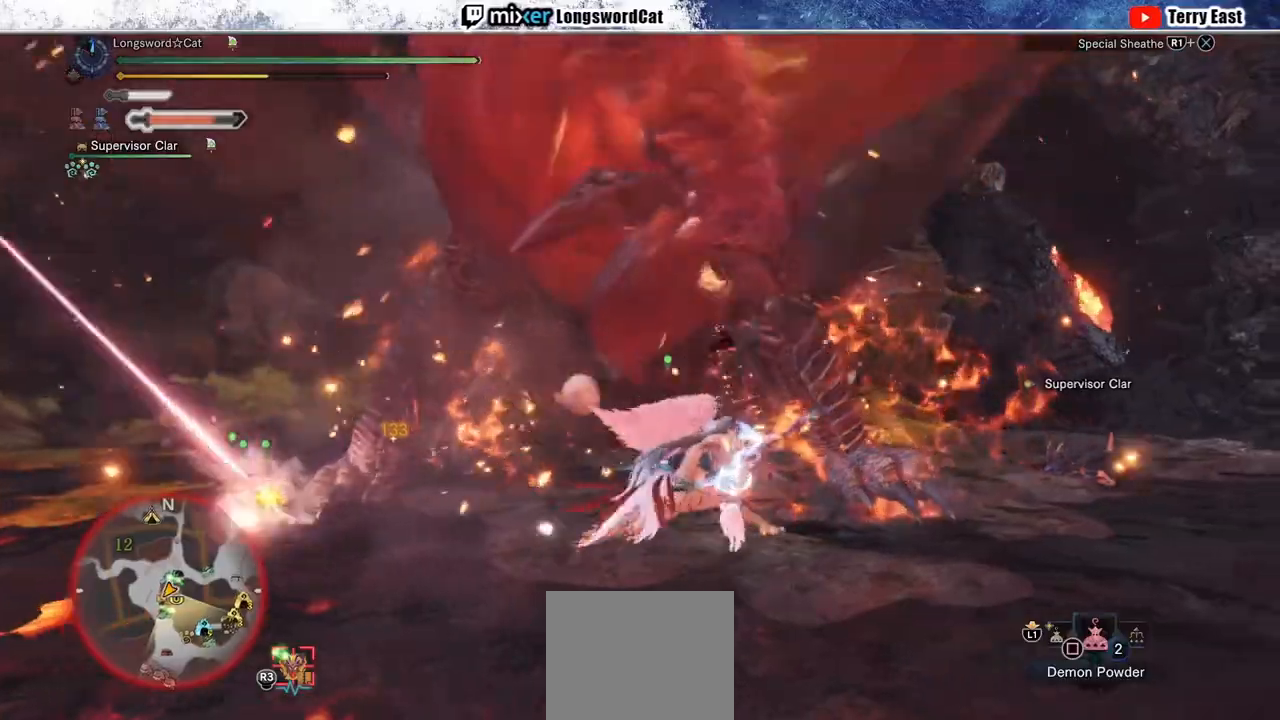
{"buttons": [], "left_stick": "right", "right_stick": "center", "events": [[150, "left_stick", "right"]]}
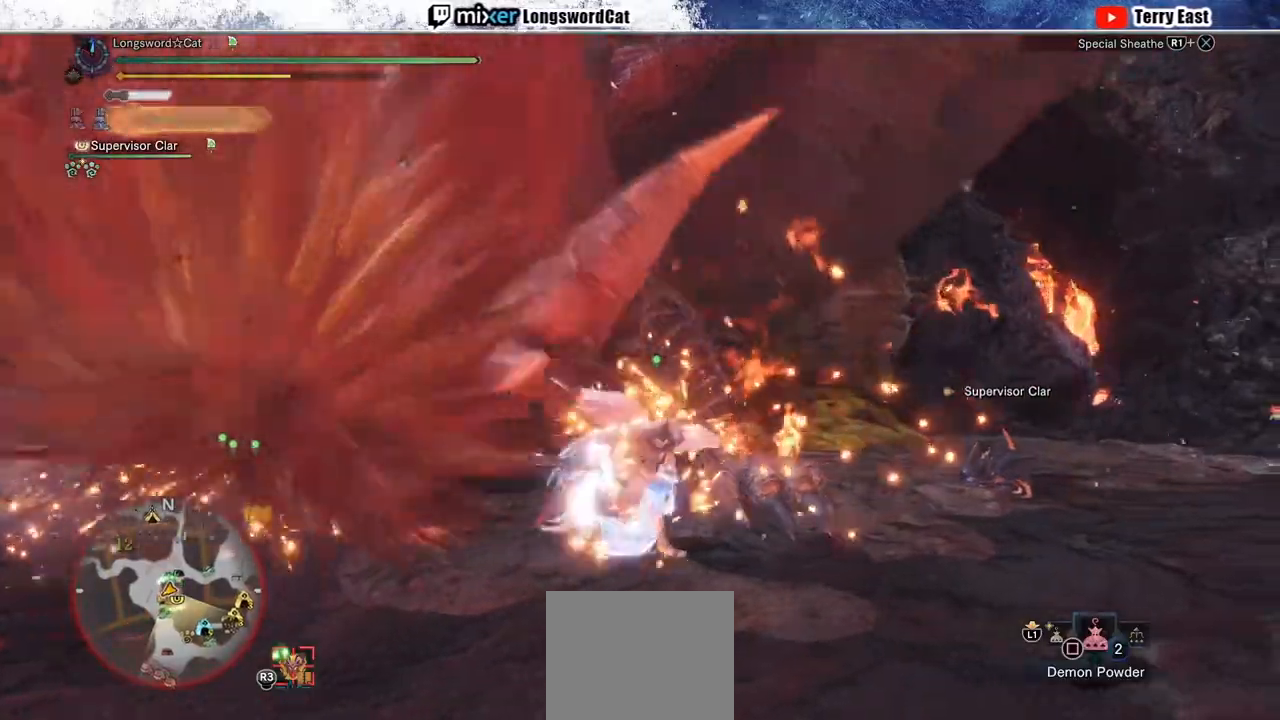
{"buttons": ["R2"], "left_stick": "down-right", "right_stick": "center", "events": [[33, "left_stick", "down-right"], [167, "R2", "down"]]}
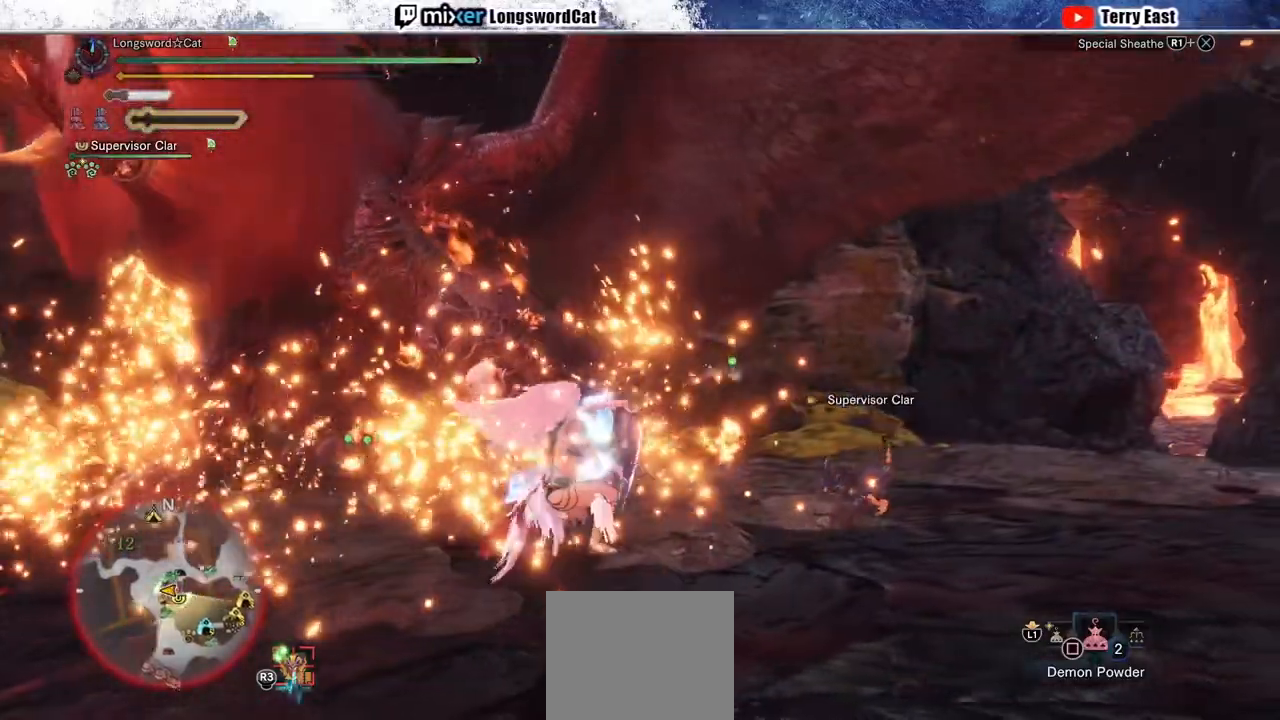
{"buttons": ["R2"], "left_stick": "down-right", "right_stick": "center", "events": [[167, "CROSS", "down"], [500, "CROSS", "up"]]}
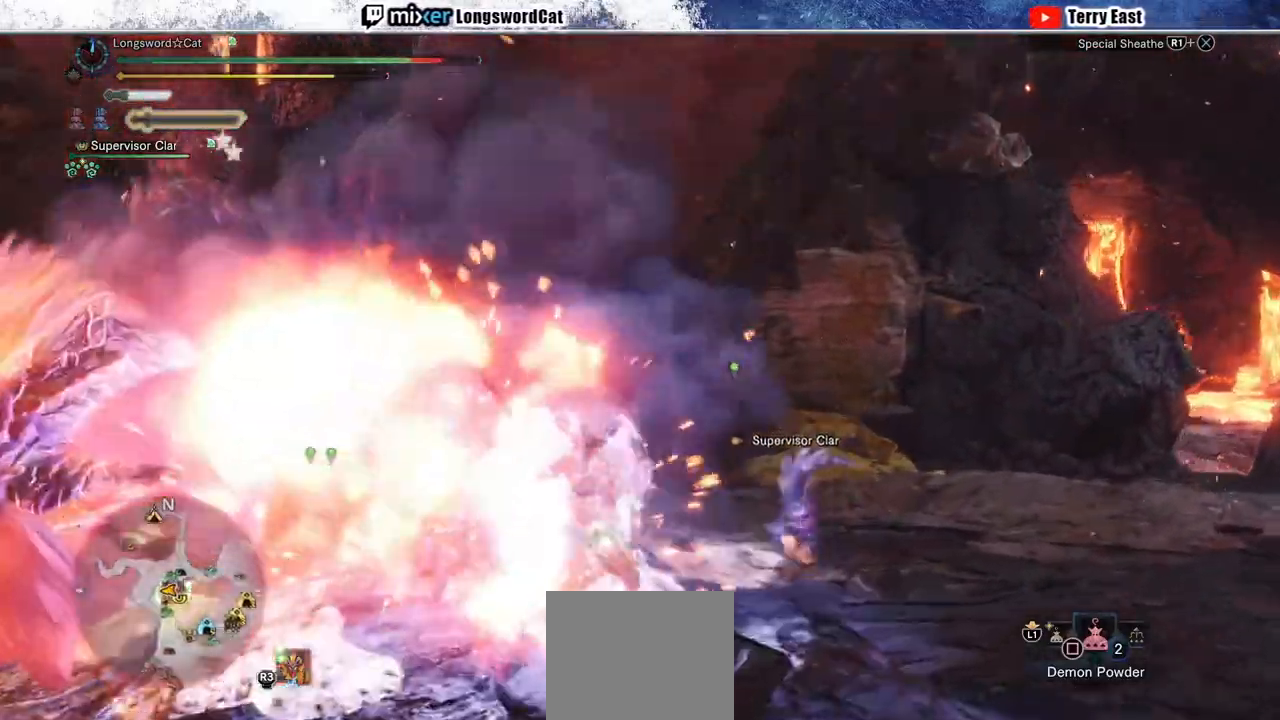
{"buttons": ["CROSS"], "left_stick": "center", "right_stick": "center", "events": [[83, "CROSS", "down"], [150, "CROSS", "up"], [217, "CROSS", "down"], [283, "CROSS", "up"], [367, "R2", "up"], [500, "CROSS", "down"], [500, "left_stick", "center"]]}
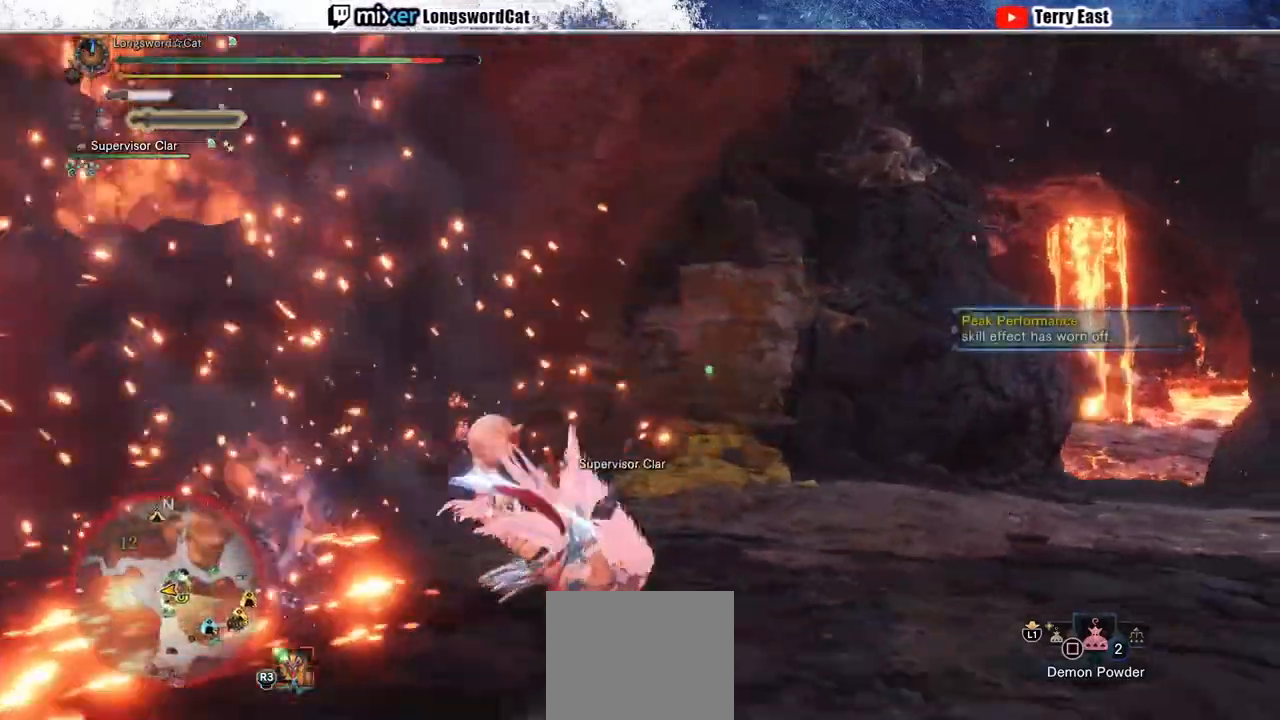
{"buttons": [], "left_stick": "center", "right_stick": "center", "events": [[17, "right_stick", "down-left"], [183, "right_stick", "center"], [283, "CROSS", "up"], [367, "CROSS", "down"], [500, "CROSS", "up"]]}
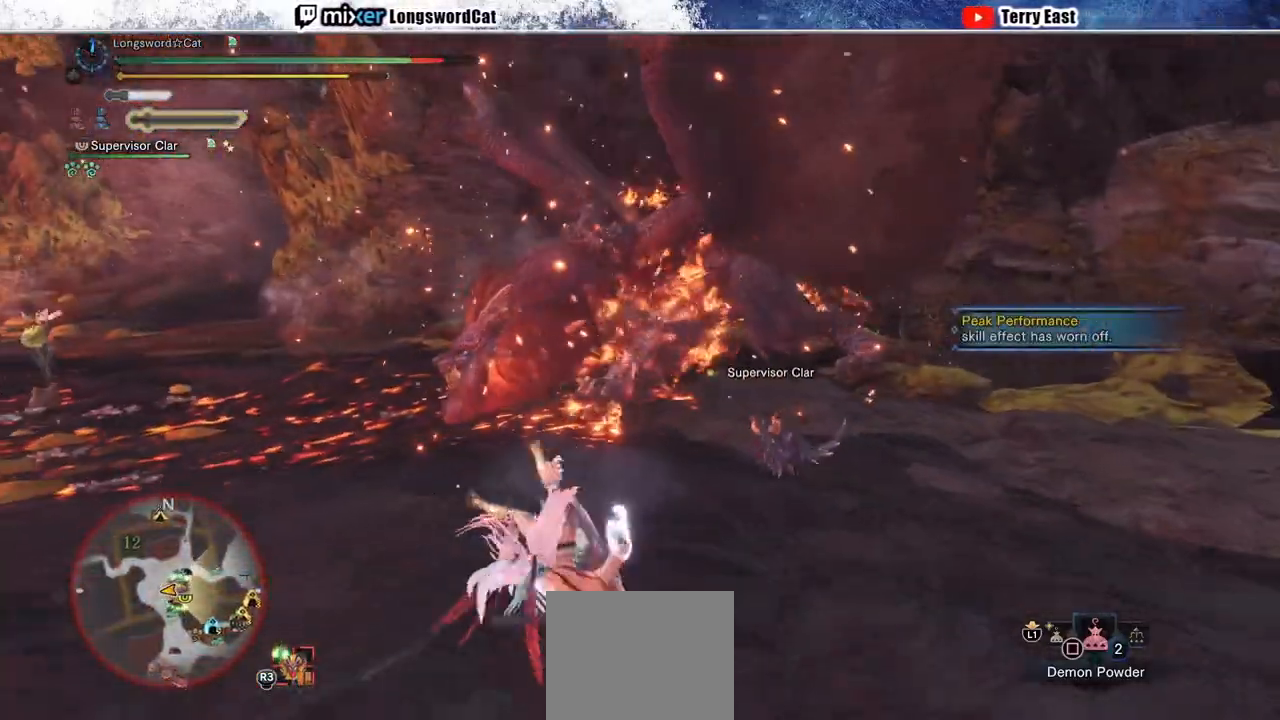
{"buttons": [], "left_stick": "right", "right_stick": "center", "events": [[283, "left_stick", "right"]]}
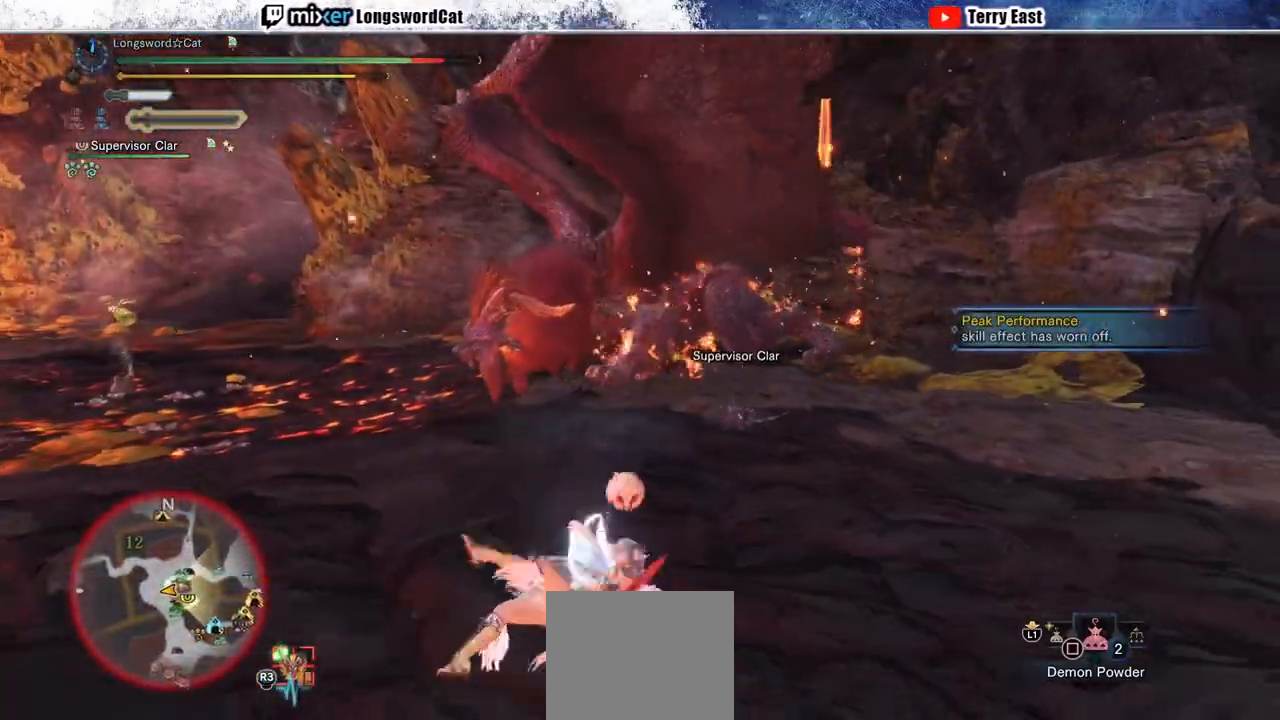
{"buttons": [], "left_stick": "center", "right_stick": "center", "events": [[33, "left_stick", "up-right"], [350, "left_stick", "center"]]}
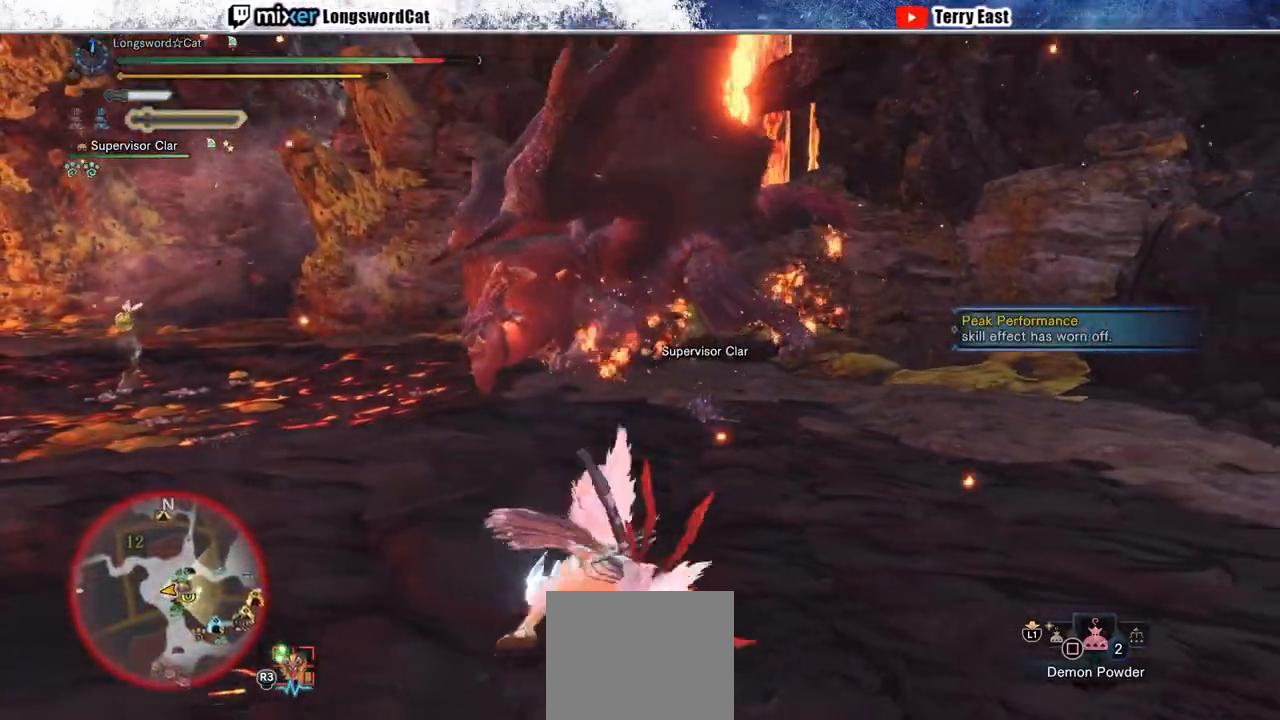
{"buttons": [], "left_stick": "up-right", "right_stick": "center", "events": [[133, "left_stick", "right"], [283, "left_stick", "up-right"]]}
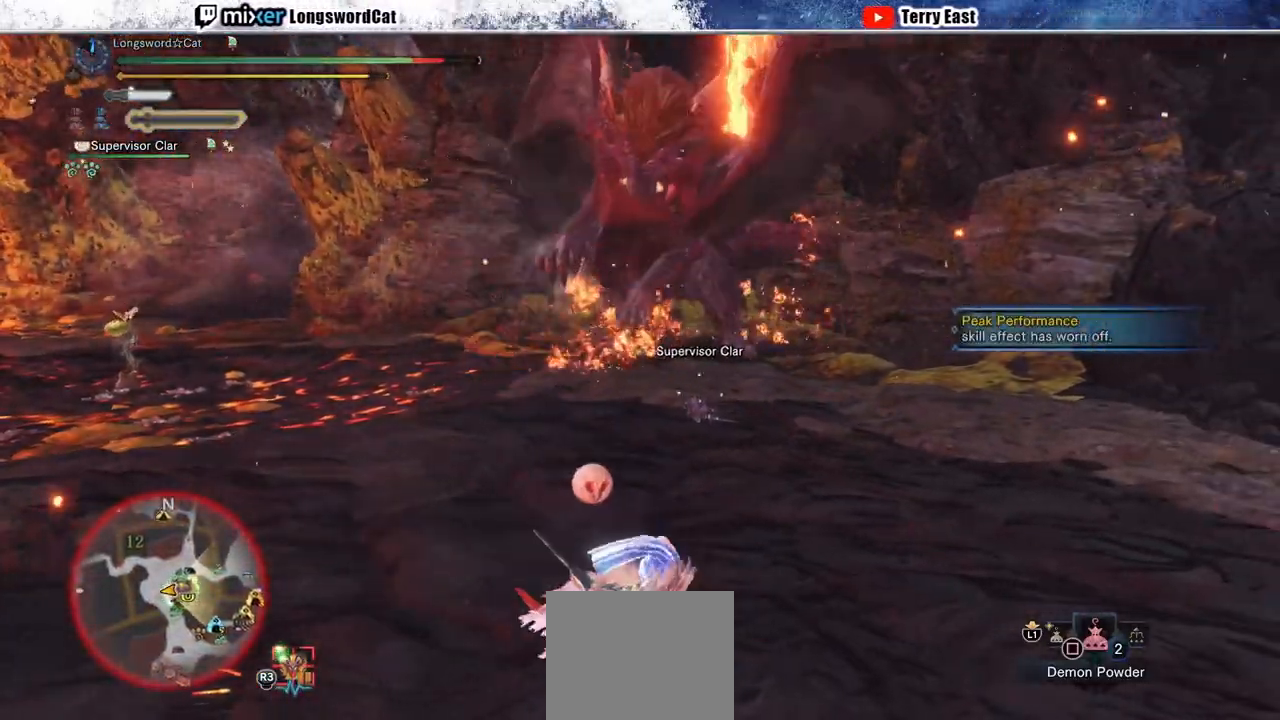
{"buttons": [], "left_stick": "up-right", "right_stick": "center", "events": []}
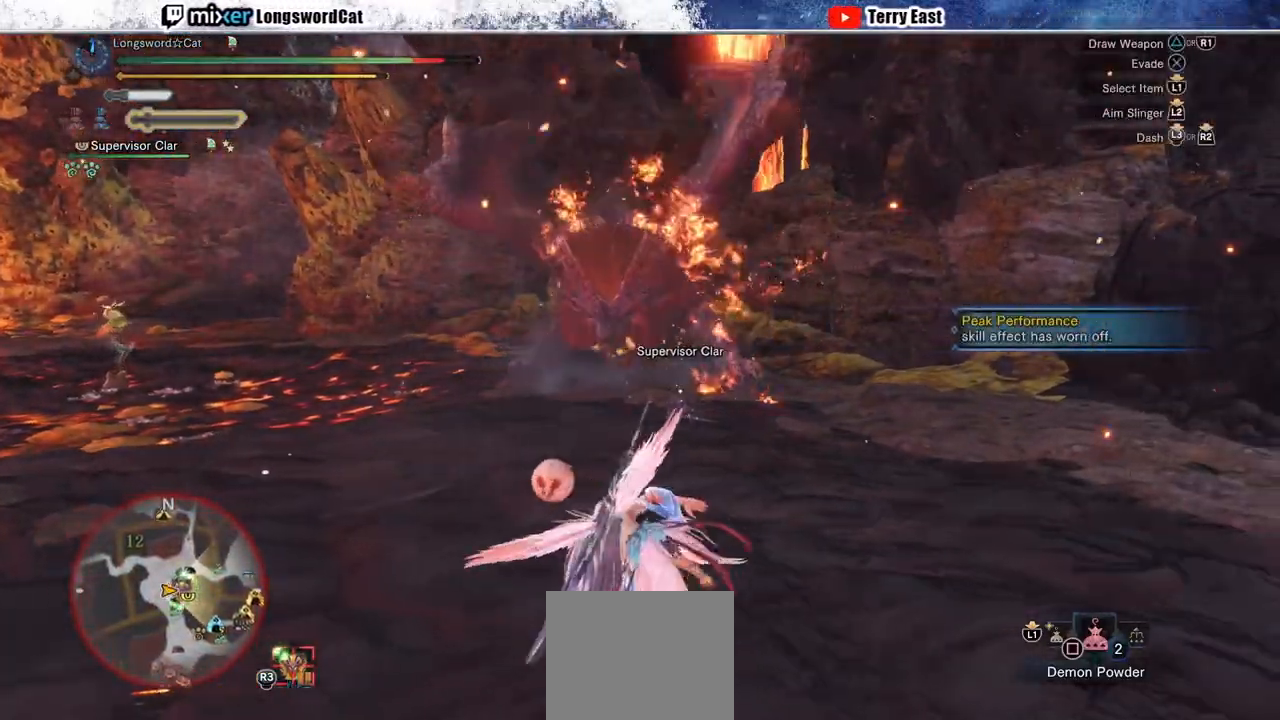
{"buttons": ["R2"], "left_stick": "up-right", "right_stick": "center", "events": [[50, "CROSS", "down"], [217, "R2", "down"], [350, "R1", "down"], [400, "R1", "up"], [500, "CROSS", "up"]]}
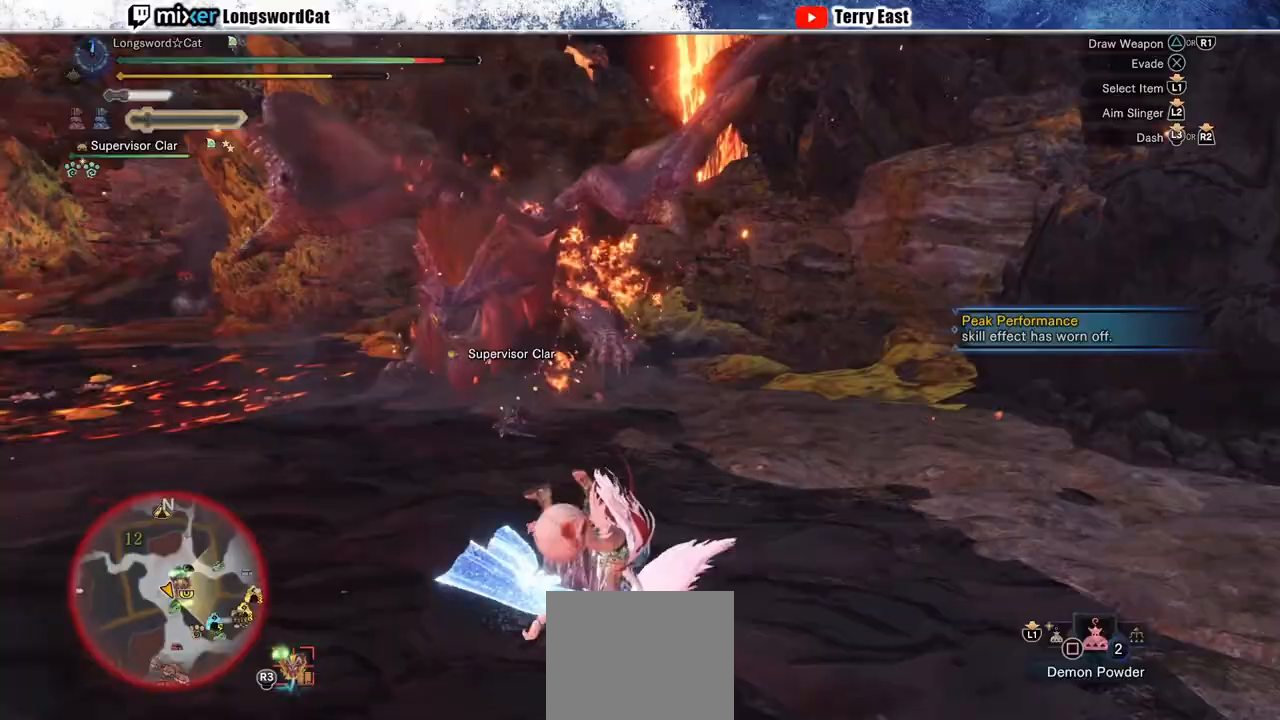
{"buttons": ["R2"], "left_stick": "up-right", "right_stick": "center", "events": [[367, "R1", "down"], [450, "R1", "up"]]}
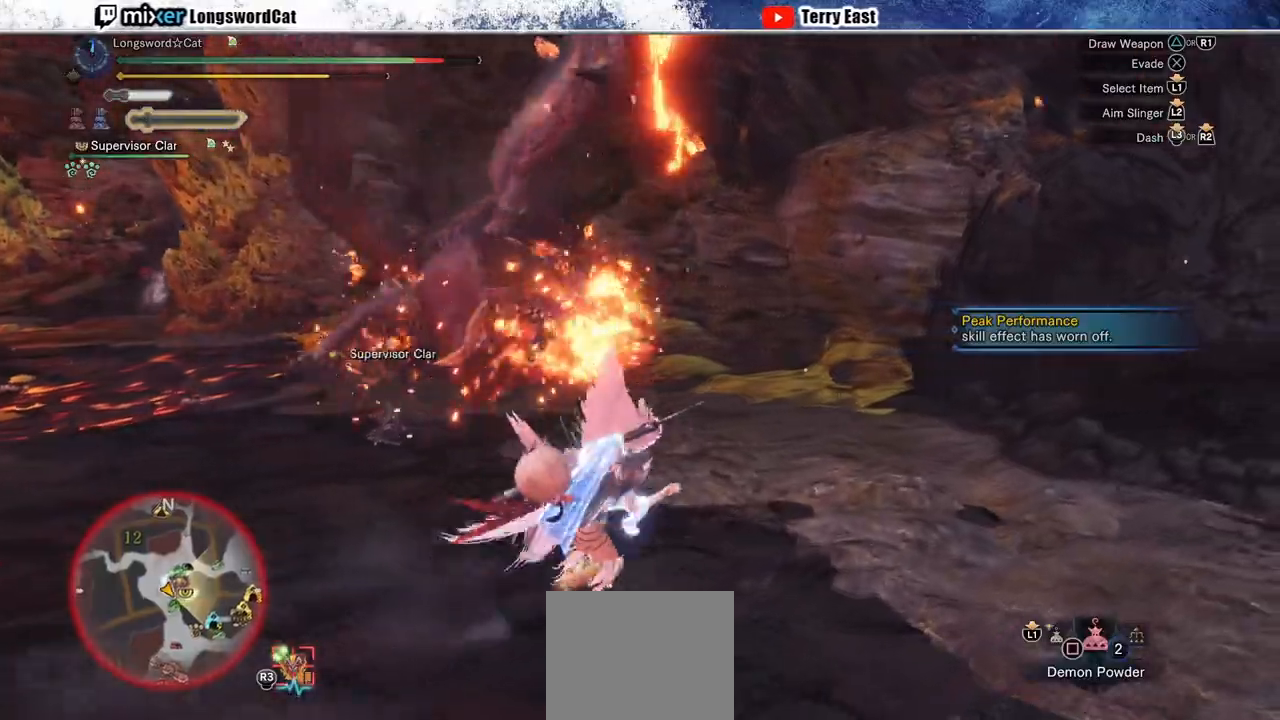
{"buttons": ["R2"], "left_stick": "up", "right_stick": "center", "events": [[17, "left_stick", "up"]]}
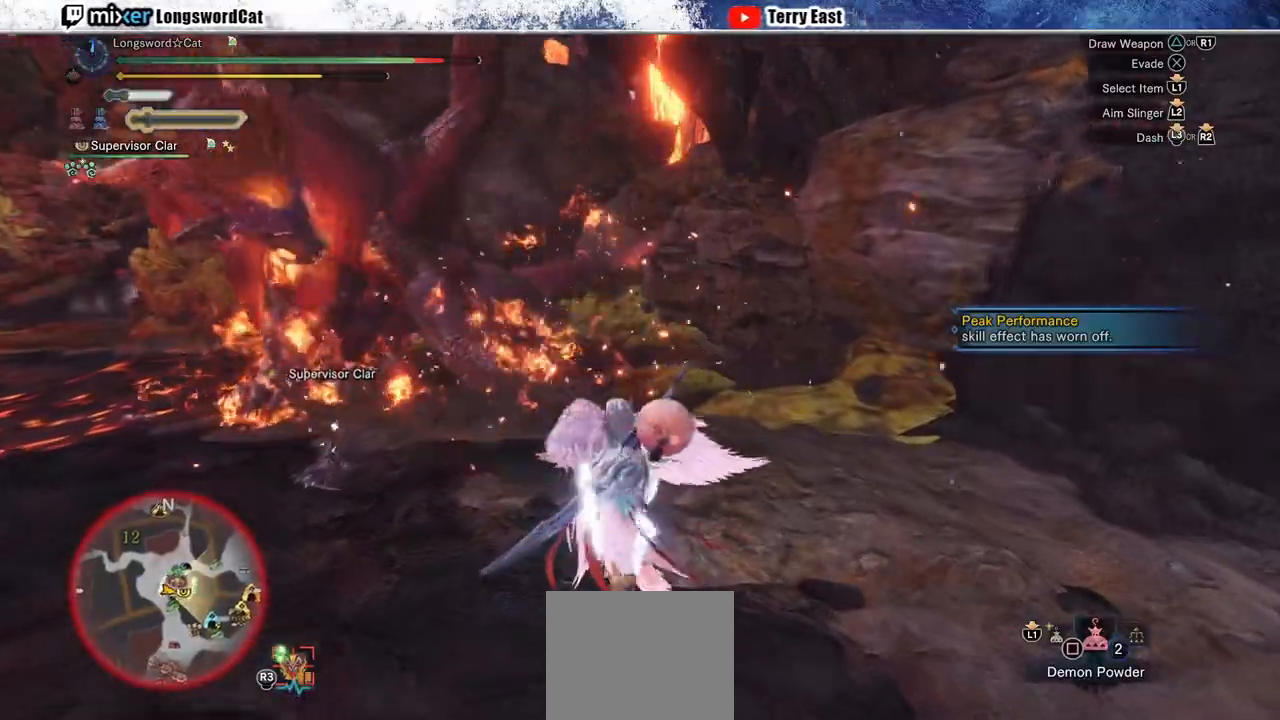
{"buttons": ["R2"], "left_stick": "up", "right_stick": "center", "events": [[150, "R1", "down"], [217, "R1", "up"]]}
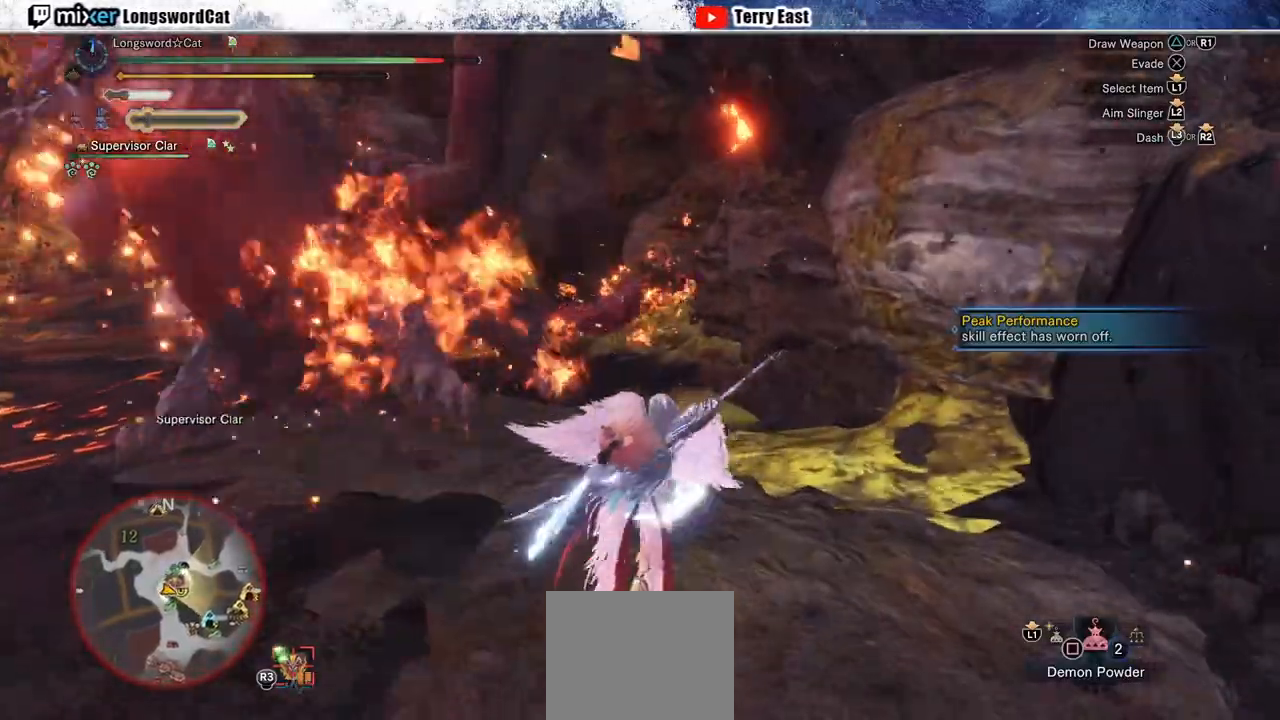
{"buttons": [], "left_stick": "center", "right_stick": "center", "events": [[67, "TRIANGLE", "down"], [83, "left_stick", "up-left"], [150, "TRIANGLE", "up"], [200, "TRIANGLE", "down"], [283, "TRIANGLE", "up"], [350, "R2", "up"], [350, "TRIANGLE", "down"], [450, "TRIANGLE", "up"], [450, "left_stick", "center"]]}
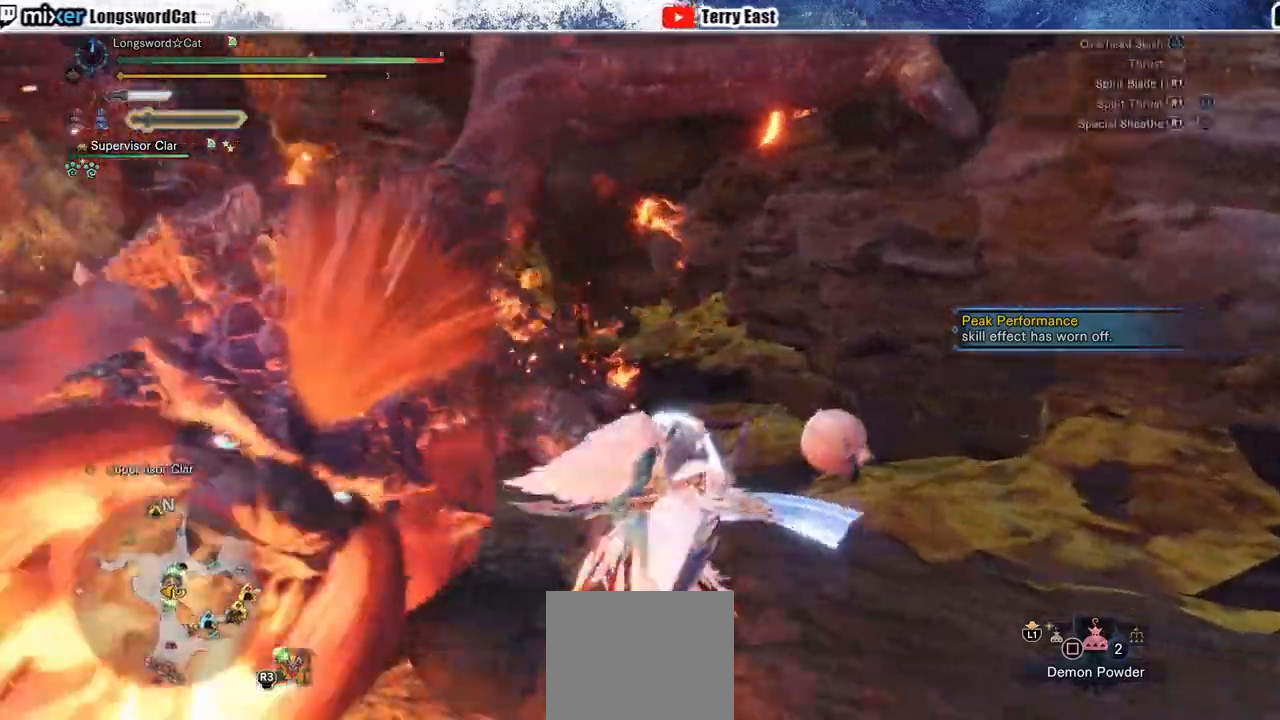
{"buttons": [], "left_stick": "center", "right_stick": "center", "events": [[17, "TRIANGLE", "down"], [50, "DPAD_LEFT", "down"], [117, "TRIANGLE", "up"], [133, "DPAD_LEFT", "up"], [200, "TRIANGLE", "down"], [283, "TRIANGLE", "up"], [367, "TRIANGLE", "down"], [467, "TRIANGLE", "up"]]}
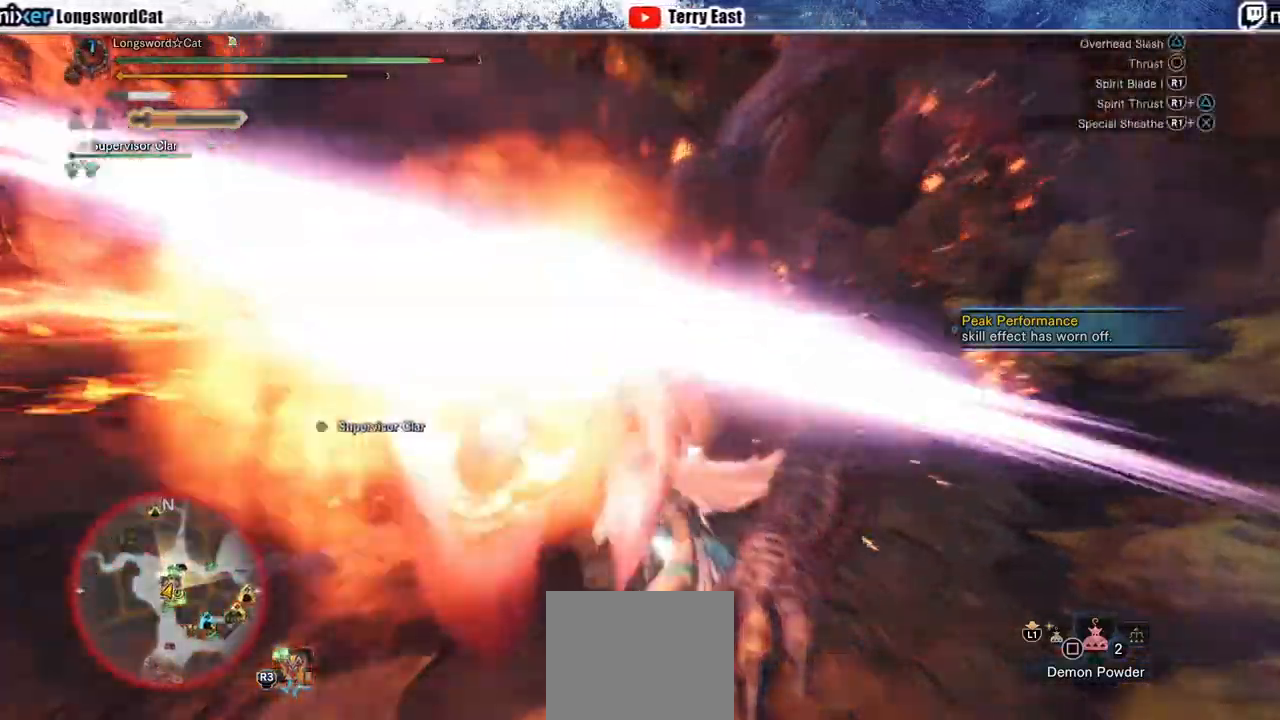
{"buttons": ["DPAD_LEFT"], "left_stick": "center", "right_stick": "center", "events": [[50, "TRIANGLE", "down"], [133, "TRIANGLE", "up"], [217, "TRIANGLE", "down"], [317, "TRIANGLE", "up"], [400, "TRIANGLE", "down"], [467, "TRIANGLE", "up"], [500, "DPAD_LEFT", "down"]]}
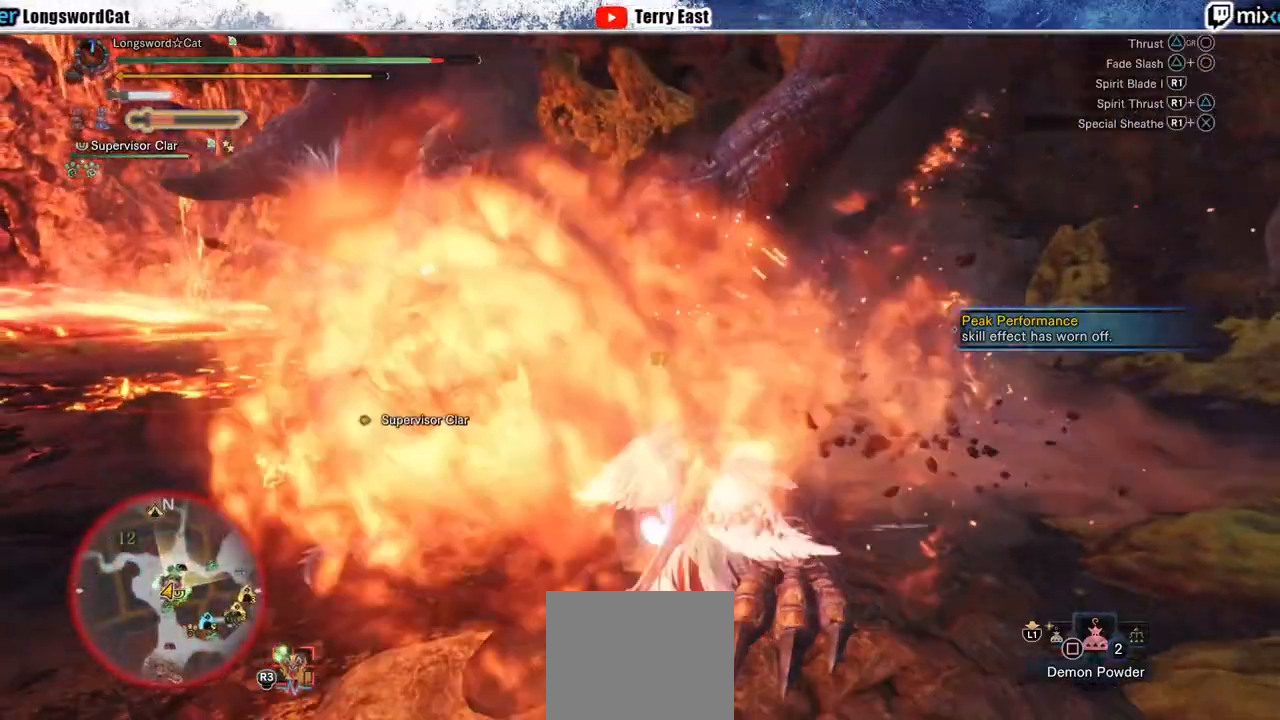
{"buttons": [], "left_stick": "up-left", "right_stick": "center", "events": [[33, "DPAD_LEFT", "up"], [67, "TRIANGLE", "down"], [133, "TRIANGLE", "up"], [217, "TRIANGLE", "down"], [317, "TRIANGLE", "up"], [317, "left_stick", "up-left"]]}
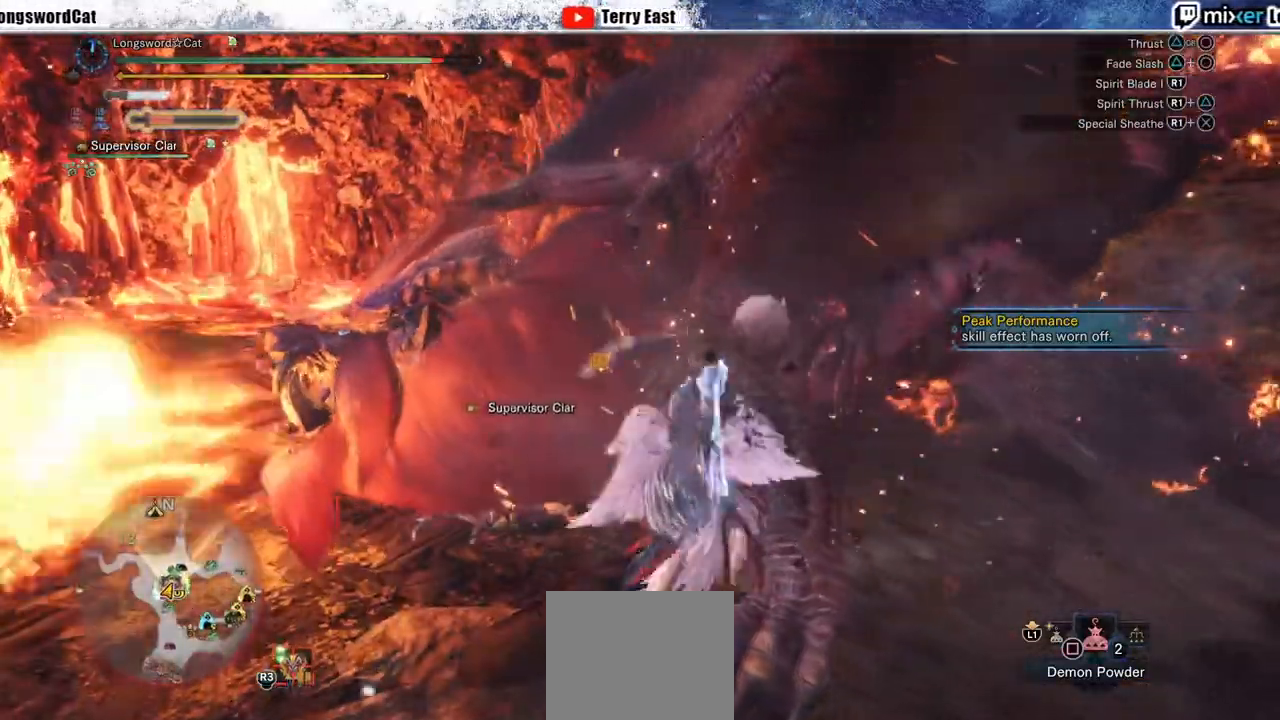
{"buttons": ["R1"], "left_stick": "center", "right_stick": "center", "events": [[33, "R1", "down"], [133, "R1", "up"], [200, "R1", "down"], [267, "R1", "up"], [333, "R1", "down"], [417, "R1", "up"], [450, "left_stick", "center"], [483, "R1", "down"]]}
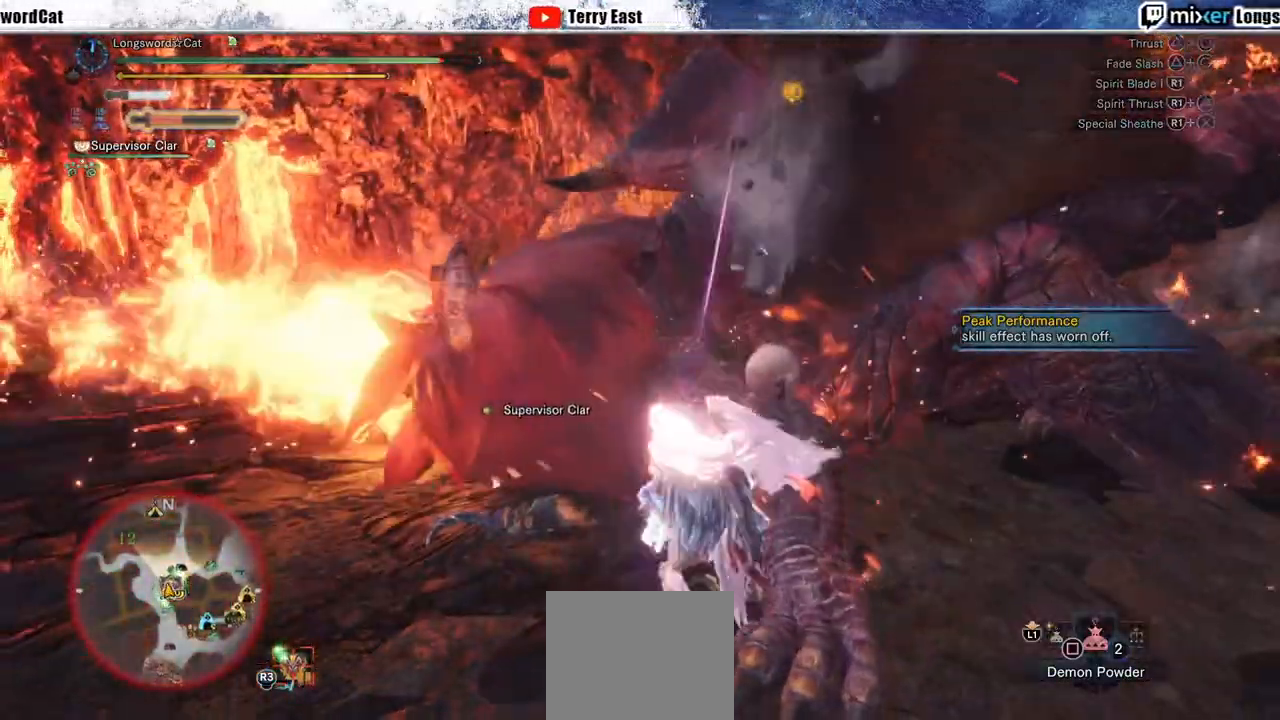
{"buttons": [], "left_stick": "center", "right_stick": "center", "events": [[67, "R1", "up"], [217, "left_stick", "up-left"], [400, "CIRCLE", "down"], [417, "left_stick", "center"], [500, "CIRCLE", "up"]]}
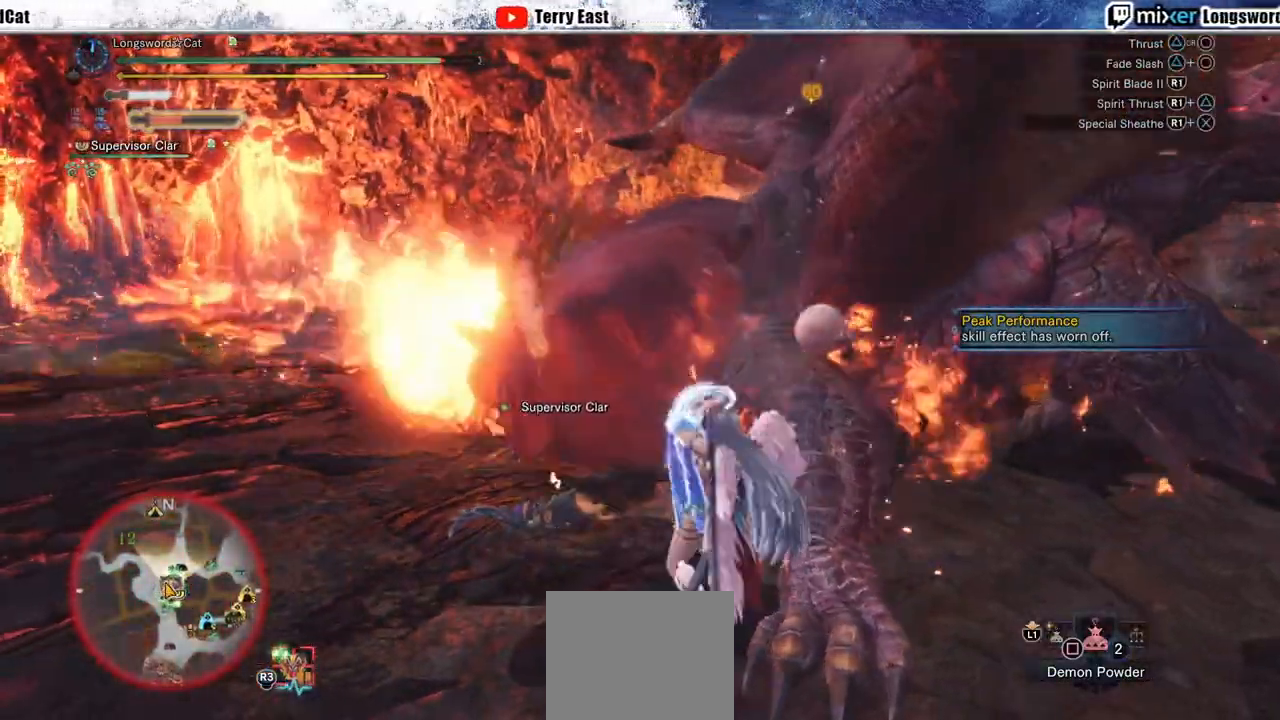
{"buttons": [], "left_stick": "center", "right_stick": "center", "events": [[50, "CIRCLE", "down"], [100, "left_stick", "up-left"], [150, "CIRCLE", "up"], [217, "CIRCLE", "down"], [333, "CIRCLE", "up"], [400, "CIRCLE", "down"], [400, "left_stick", "center"], [483, "CIRCLE", "up"]]}
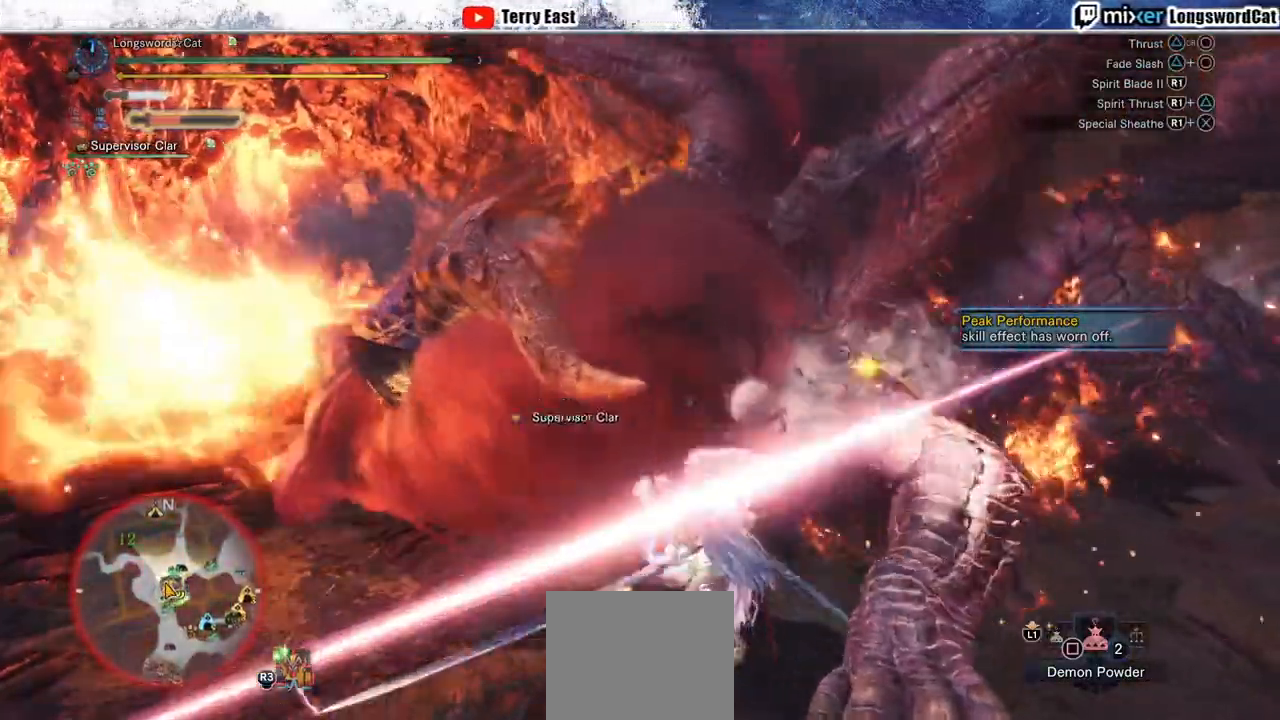
{"buttons": ["TRIANGLE"], "left_stick": "center", "right_stick": "center", "events": [[67, "left_stick", "up-right"], [100, "TRIANGLE", "down"], [167, "TRIANGLE", "up"], [267, "TRIANGLE", "down"], [367, "TRIANGLE", "up"], [400, "left_stick", "center"], [450, "TRIANGLE", "down"]]}
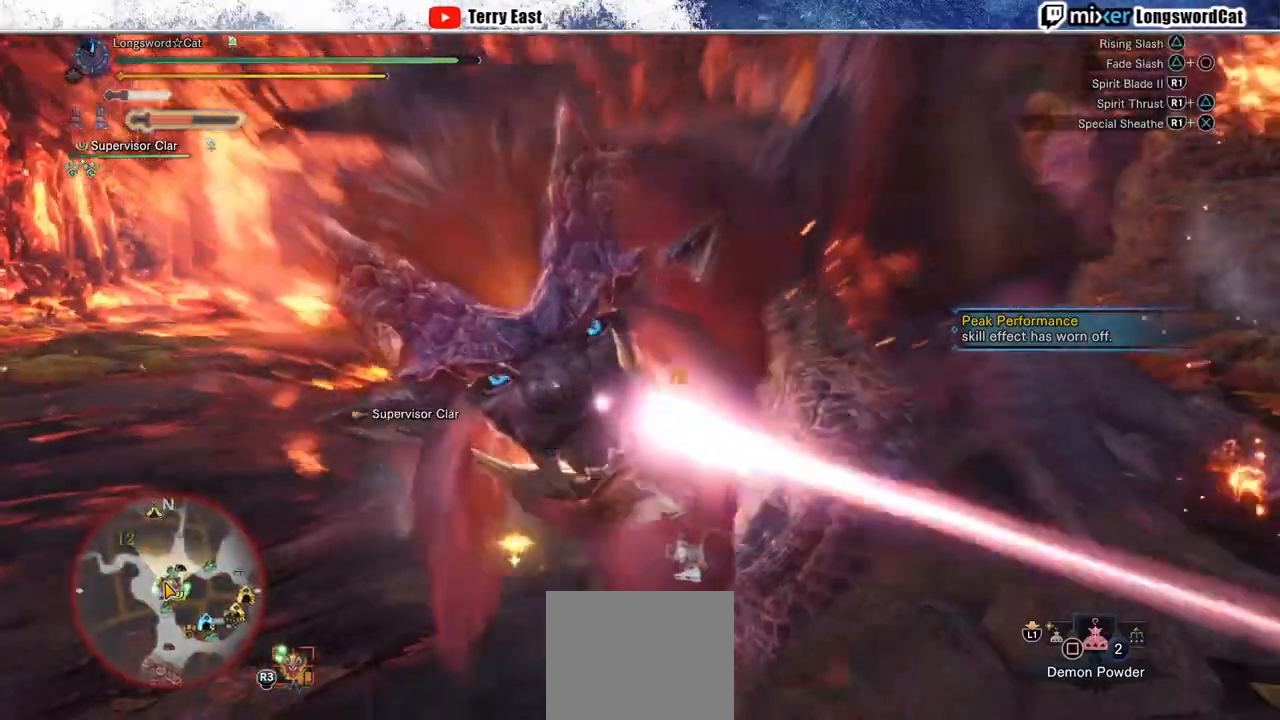
{"buttons": ["TRIANGLE"], "left_stick": "up-left", "right_stick": "center", "events": [[17, "TRIANGLE", "up"], [133, "TRIANGLE", "down"], [200, "TRIANGLE", "up"], [200, "left_stick", "up-left"], [300, "TRIANGLE", "down"], [383, "TRIANGLE", "up"], [467, "TRIANGLE", "down"]]}
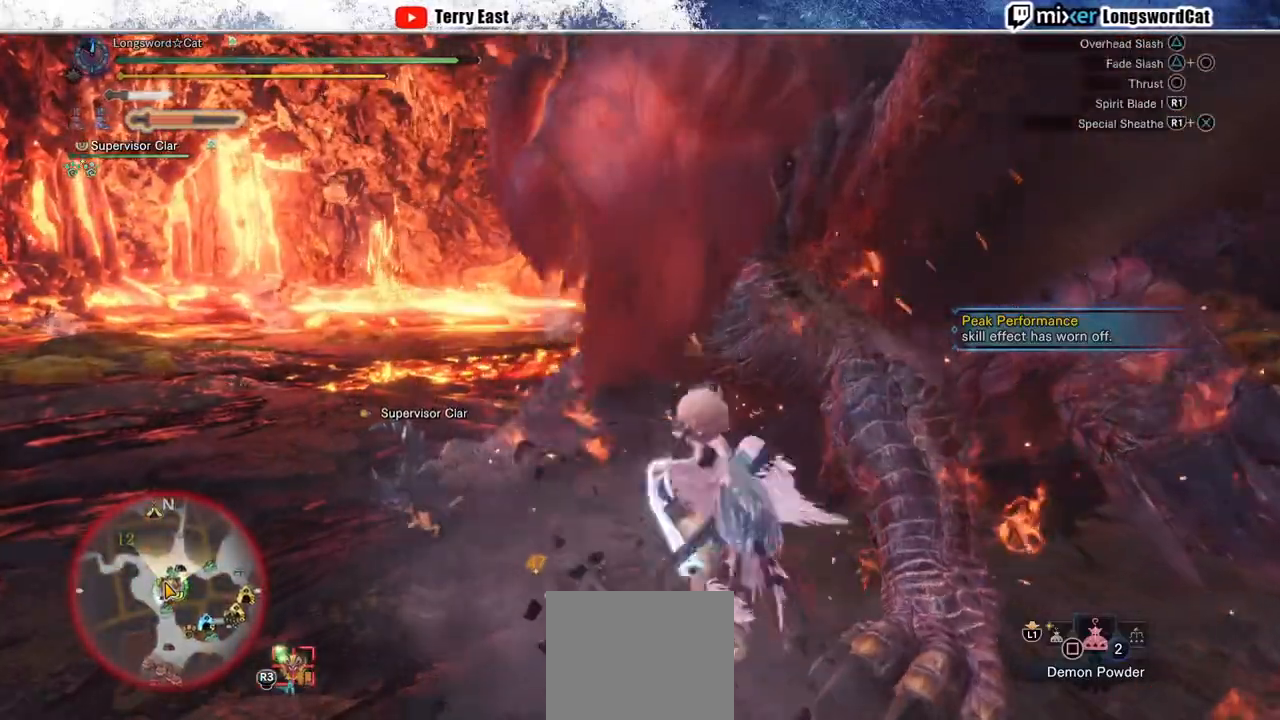
{"buttons": [], "left_stick": "center", "right_stick": "center", "events": [[50, "TRIANGLE", "up"], [50, "left_stick", "center"], [150, "TRIANGLE", "down"], [250, "TRIANGLE", "up"], [333, "TRIANGLE", "down"], [433, "TRIANGLE", "up"]]}
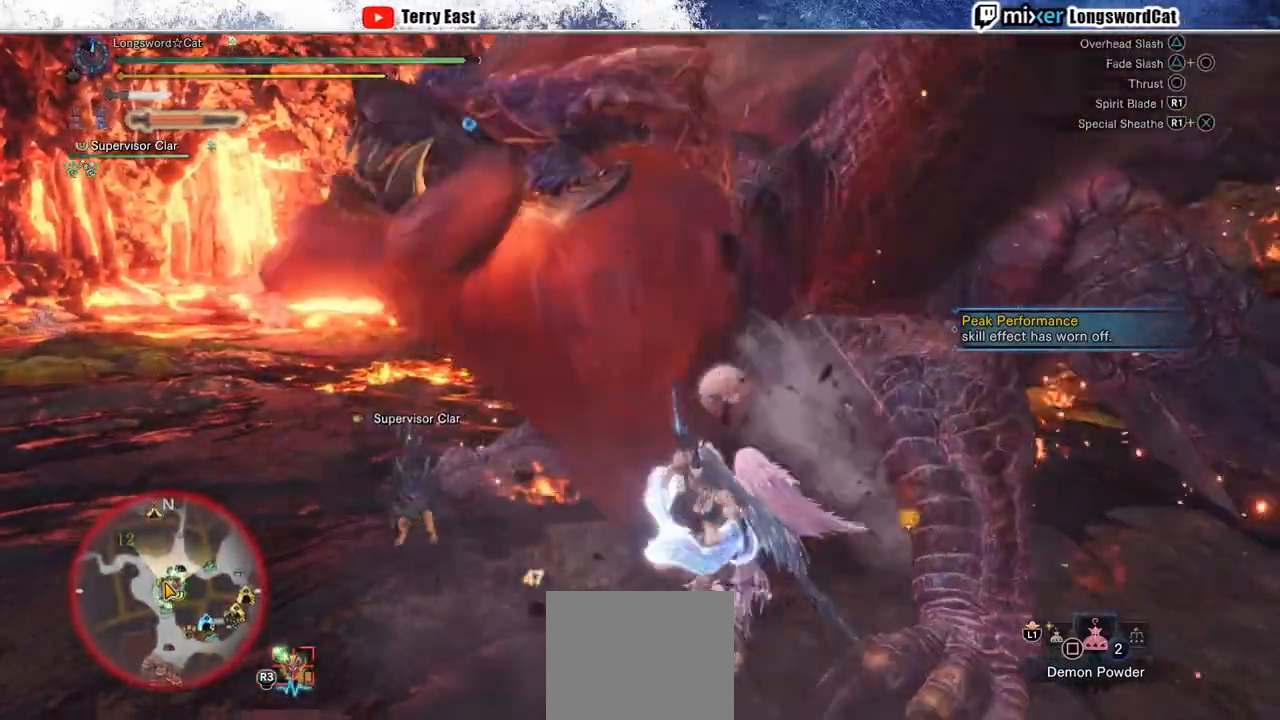
{"buttons": [], "left_stick": "center", "right_stick": "center", "events": [[33, "TRIANGLE", "down"], [100, "DPAD_RIGHT", "down"], [100, "TRIANGLE", "up"], [133, "DPAD_RIGHT", "up"], [183, "TRIANGLE", "down"], [267, "TRIANGLE", "up"], [350, "TRIANGLE", "down"], [450, "TRIANGLE", "up"]]}
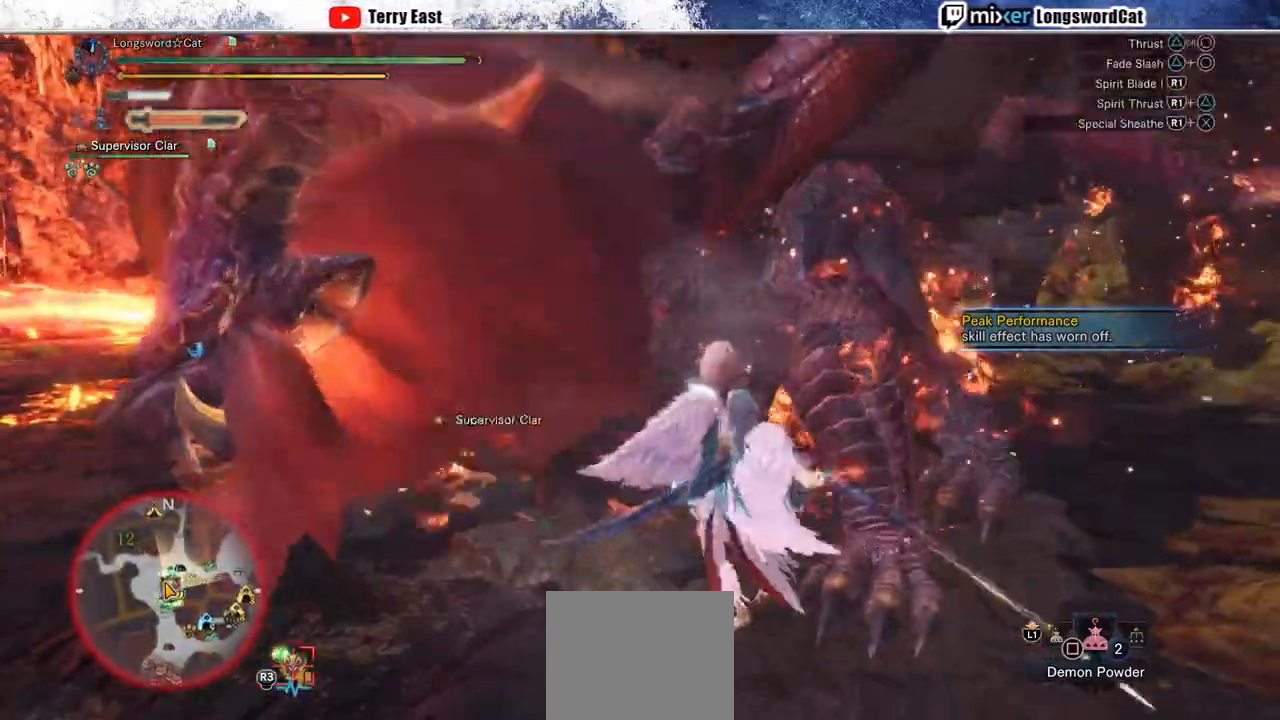
{"buttons": ["CIRCLE"], "left_stick": "center", "right_stick": "center", "events": [[467, "CIRCLE", "down"]]}
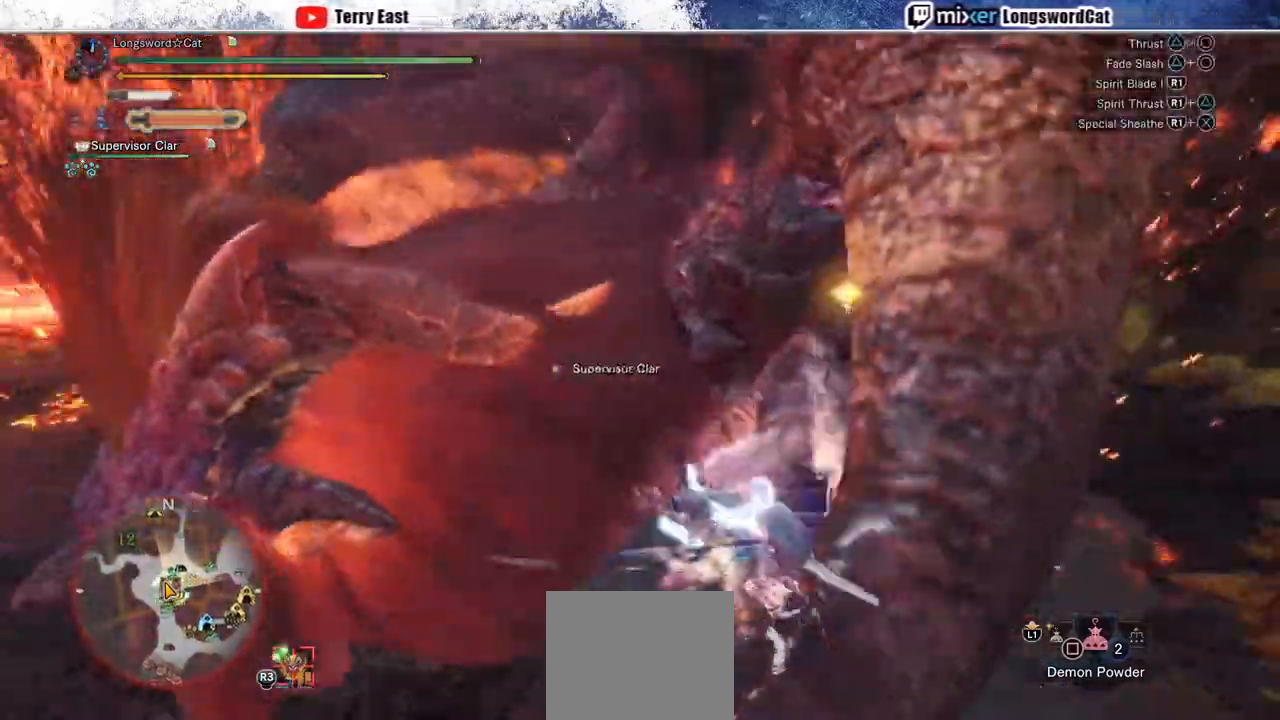
{"buttons": ["TRIANGLE"], "left_stick": "center", "right_stick": "center"}
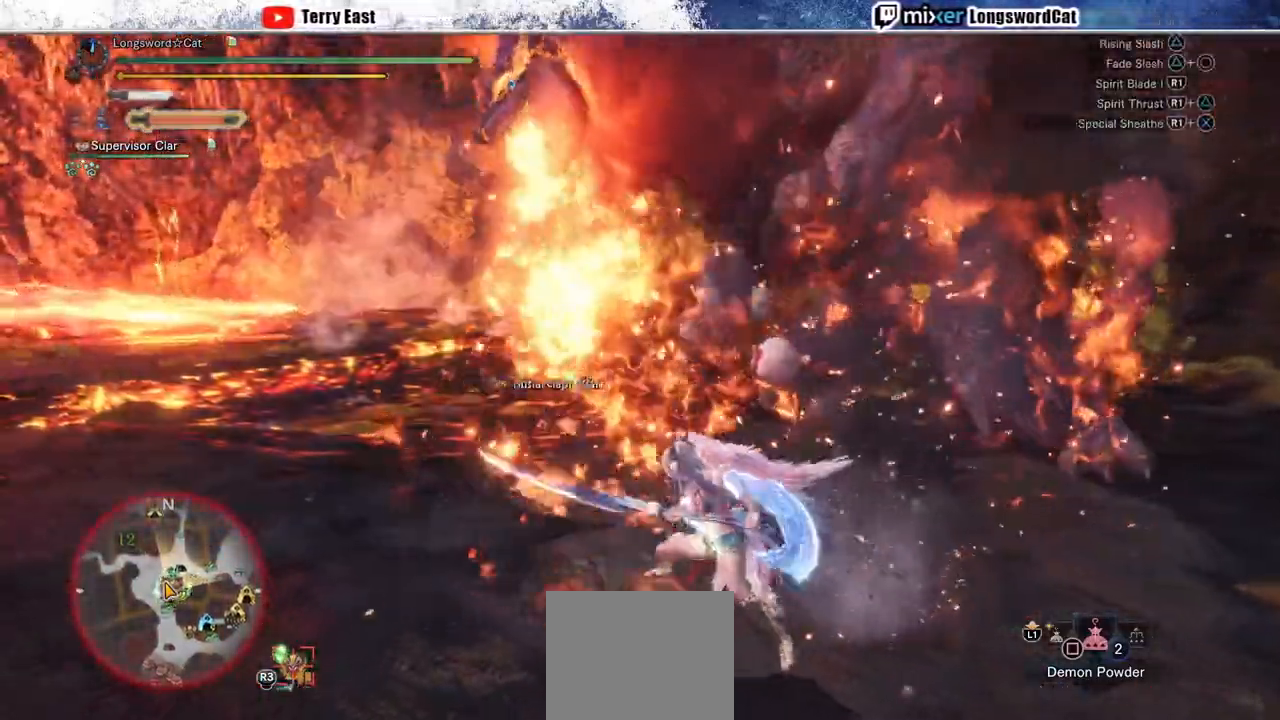
{"buttons": [], "left_stick": "right", "right_stick": "center", "events": [[117, "TRIANGLE", "up"], [167, "left_stick", "right"], [350, "TRIANGLE", "down"], [433, "TRIANGLE", "up"]]}
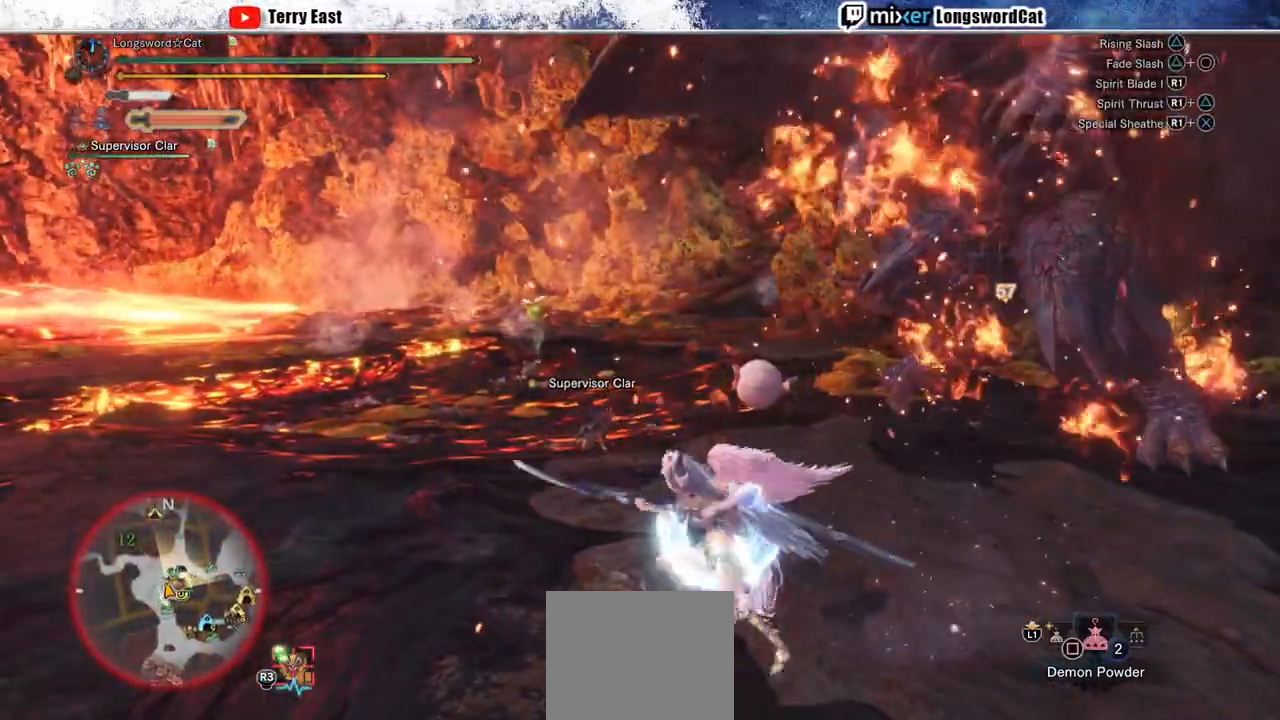
{"buttons": [], "left_stick": "right", "right_stick": "center", "events": [[50, "TRIANGLE", "down"], [67, "TRIANGLE", "up"], [400, "CROSS", "down"], [467, "CROSS", "up"]]}